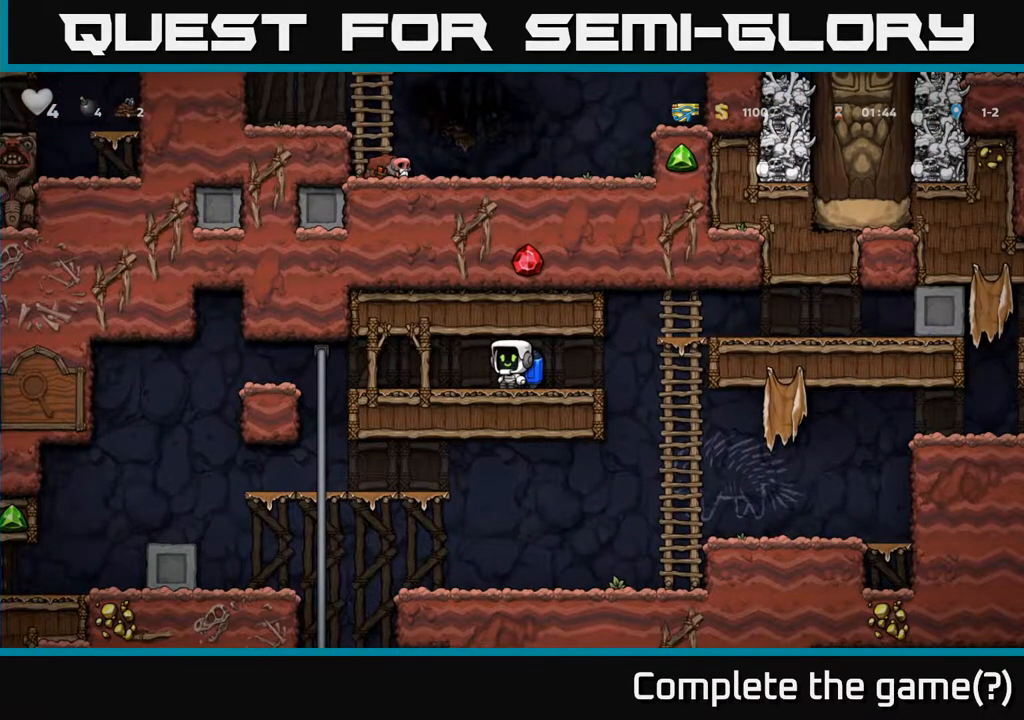
Gameplay with a controller (Xbox layout); each line is a JSON object with the inputs held at the frame after it. "events" lists button and stick changes between this image and that frame as [ms after this image, input, new state], when the widget could be followed in between. Not read: right_stick.
{"buttons": [], "left_stick": "center", "events": []}
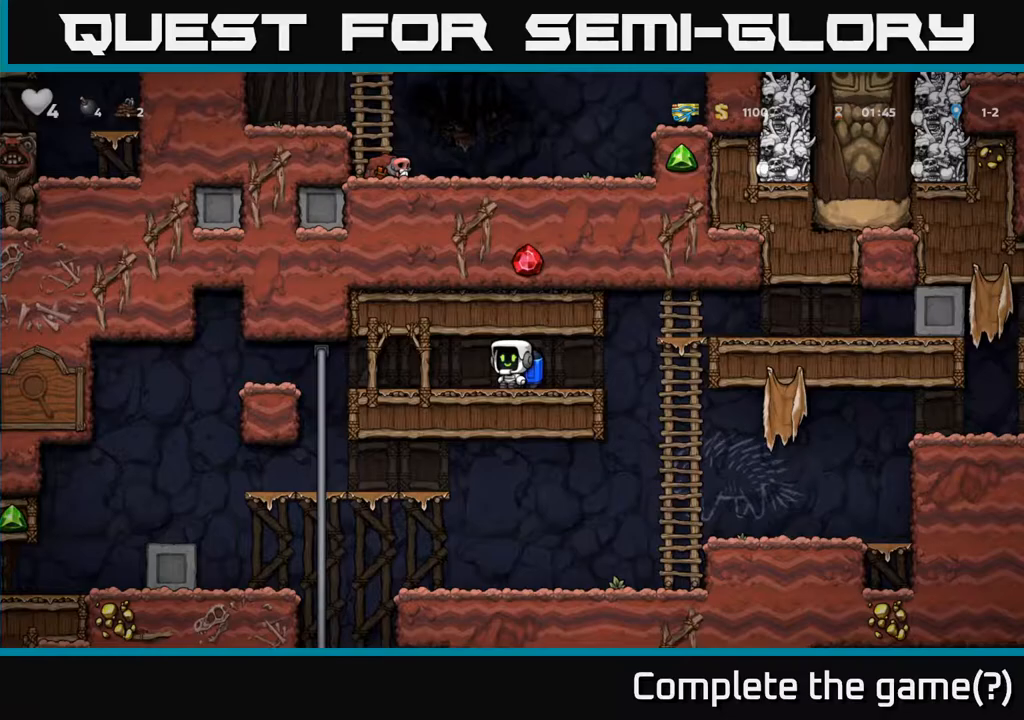
{"buttons": ["DPAD_RIGHT"], "left_stick": "center", "events": [[100, "DPAD_RIGHT", "down"]]}
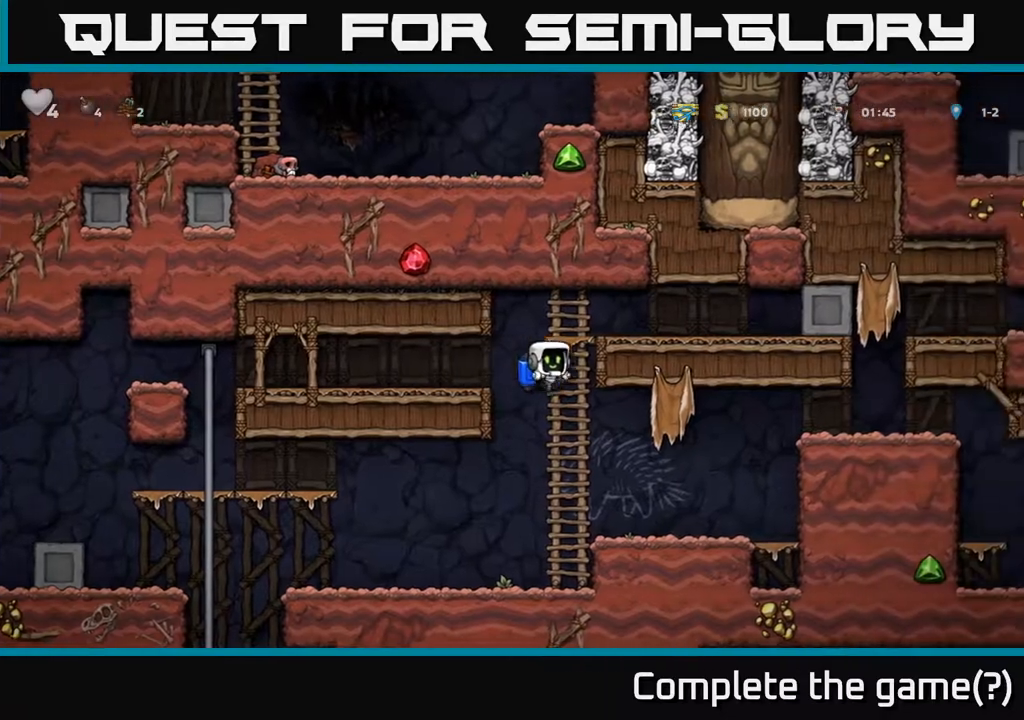
{"buttons": ["A", "DPAD_RIGHT"], "left_stick": "center", "events": [[283, "A", "down"], [400, "A", "up"], [500, "A", "down"]]}
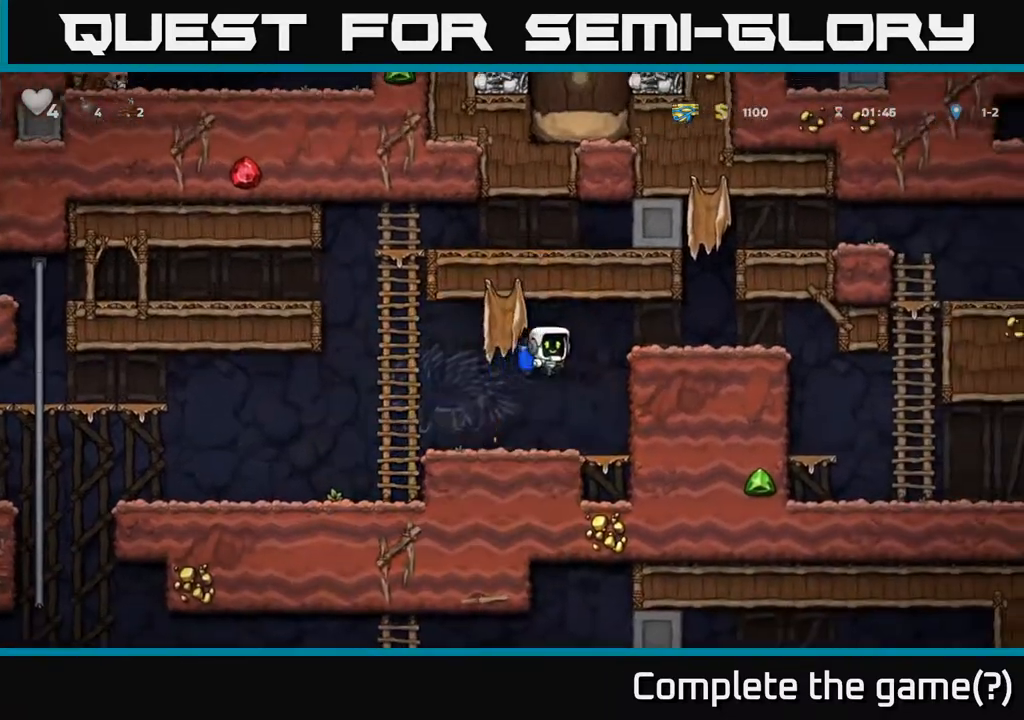
{"buttons": ["DPAD_RIGHT"], "left_stick": "center", "events": [[83, "A", "up"]]}
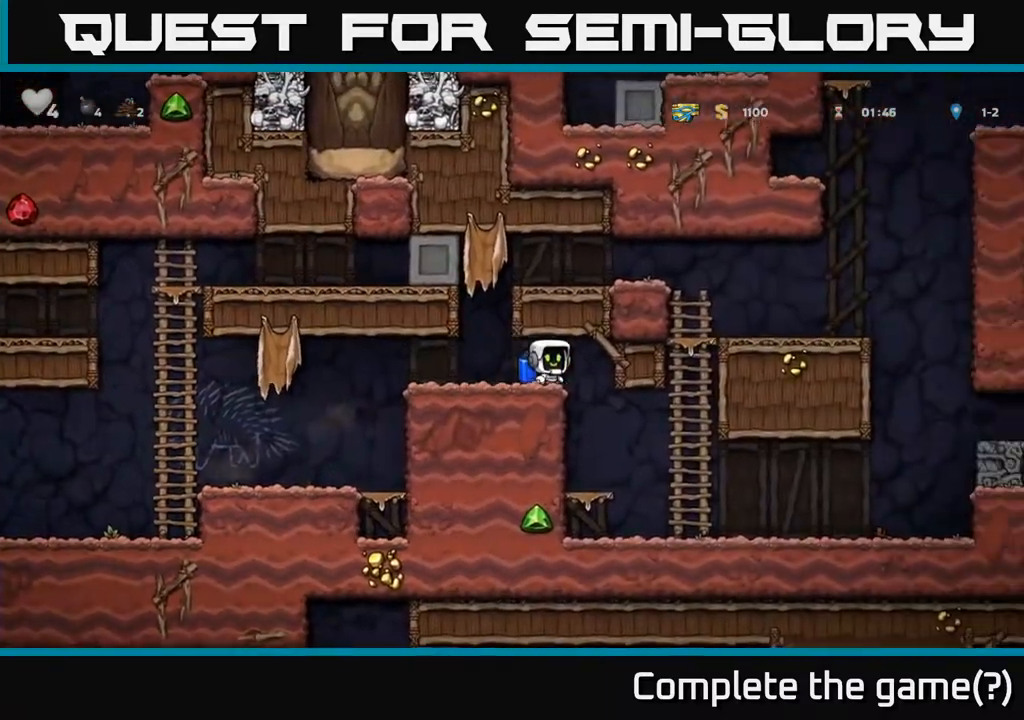
{"buttons": ["DPAD_RIGHT"], "left_stick": "center", "events": [[150, "DPAD_RIGHT", "up"], [333, "DPAD_RIGHT", "down"], [400, "A", "down"], [500, "A", "up"]]}
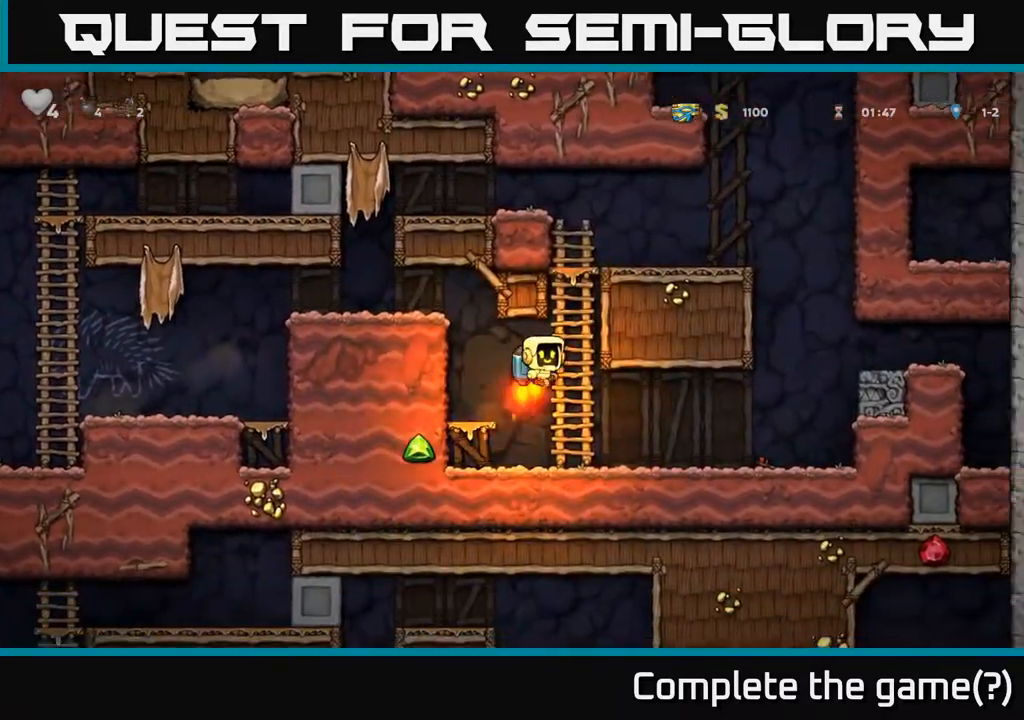
{"buttons": ["A", "DPAD_RIGHT"], "left_stick": "center", "events": [[50, "A", "down"], [67, "DPAD_RIGHT", "up"], [83, "DPAD_UP", "down"], [167, "A", "up"], [367, "DPAD_UP", "up"], [383, "DPAD_RIGHT", "down"], [400, "A", "down"]]}
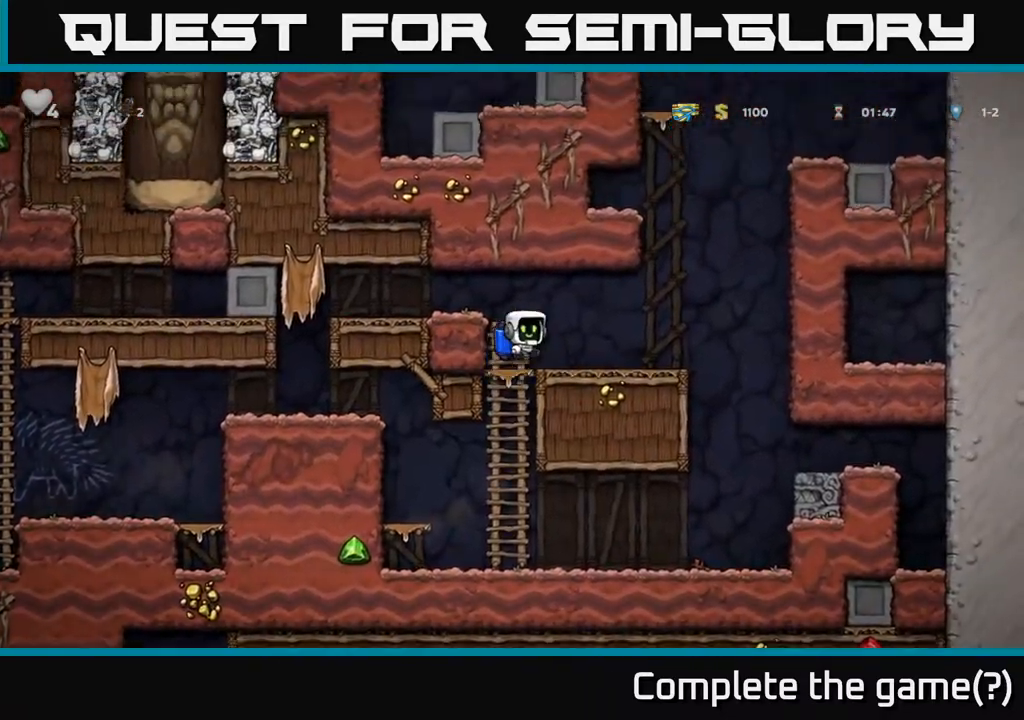
{"buttons": ["A"], "left_stick": "center", "events": [[33, "A", "up"], [233, "A", "down"], [317, "A", "up"], [383, "A", "down"], [467, "DPAD_RIGHT", "up"]]}
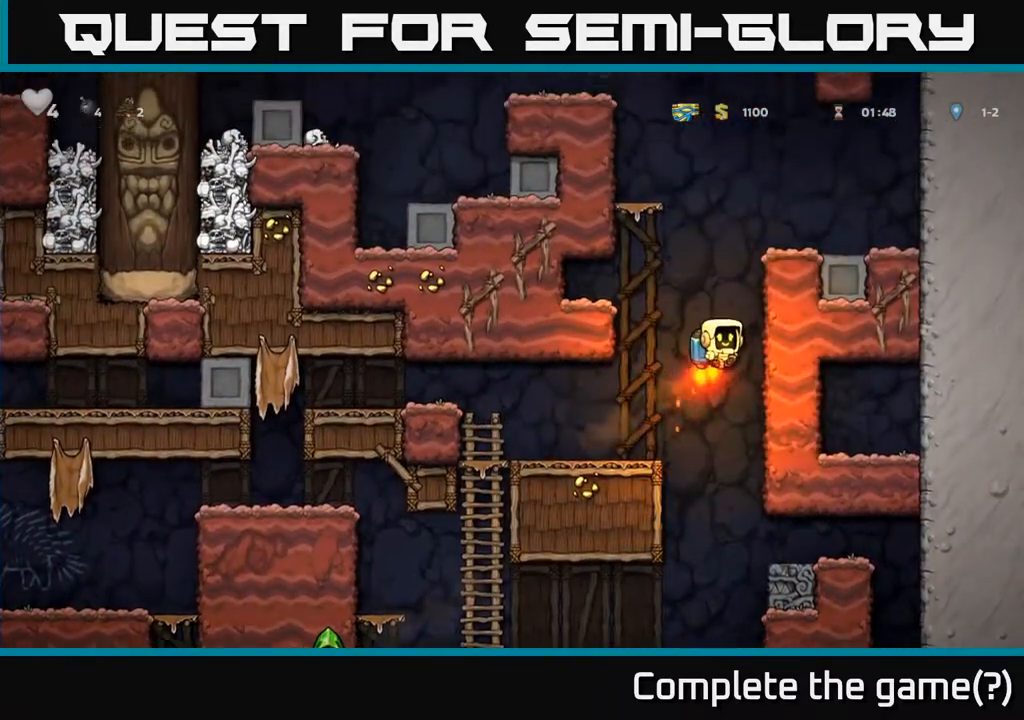
{"buttons": ["DPAD_LEFT"], "left_stick": "center", "events": [[450, "DPAD_LEFT", "down"], [483, "A", "up"]]}
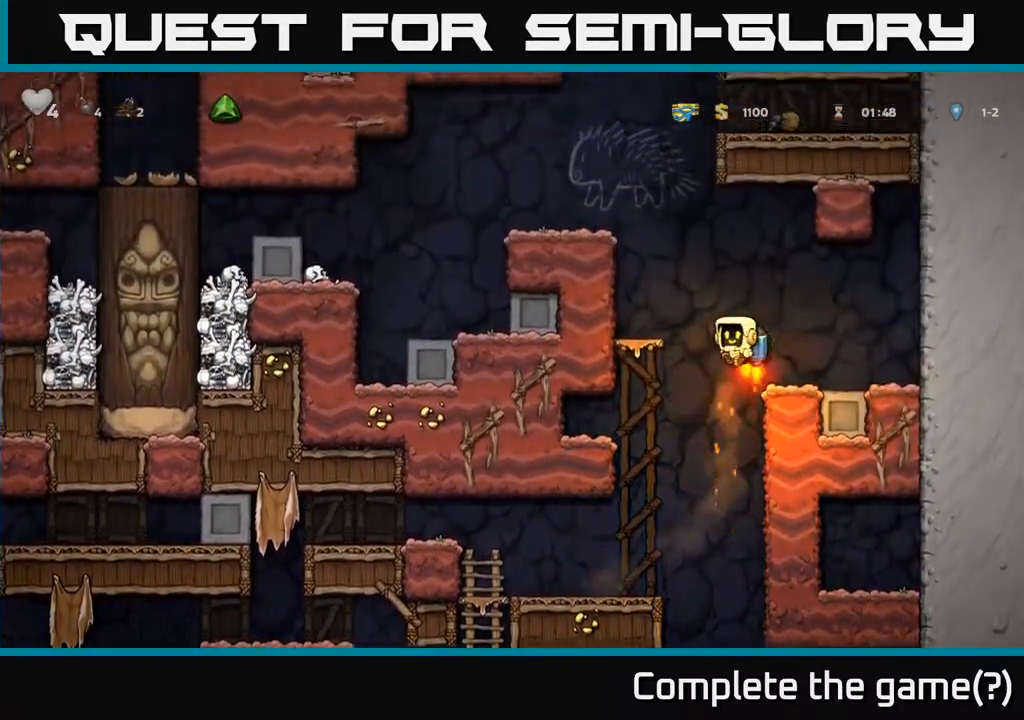
{"buttons": ["A"], "left_stick": "center", "events": [[183, "DPAD_LEFT", "up"], [467, "A", "down"]]}
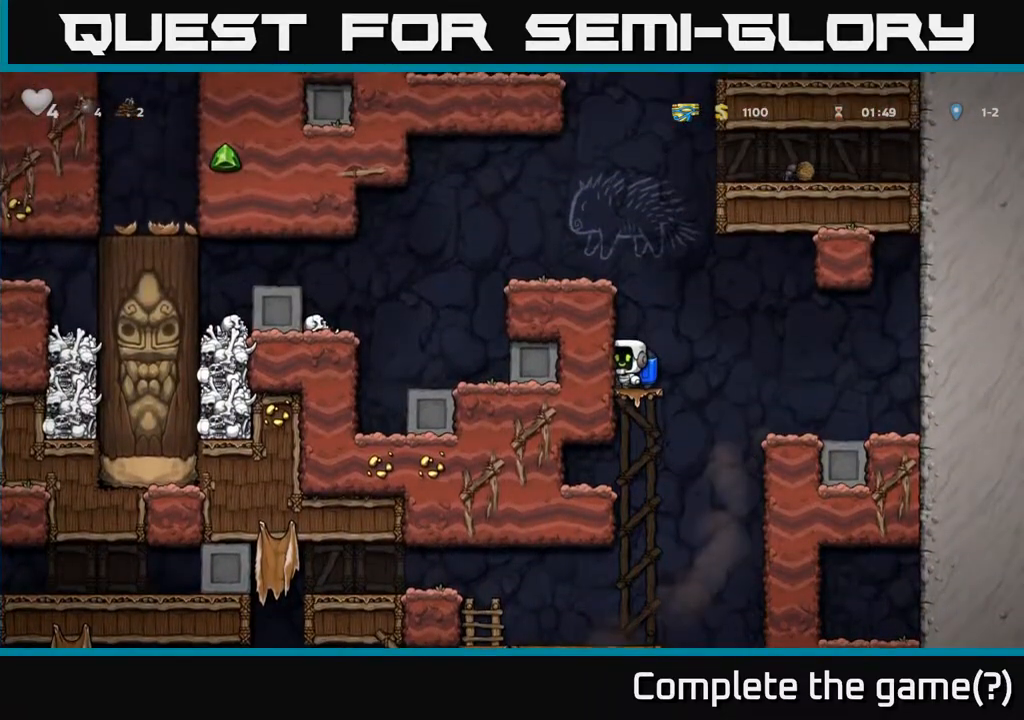
{"buttons": ["DPAD_LEFT"], "left_stick": "center", "events": [[100, "A", "up"], [150, "A", "down"], [250, "DPAD_LEFT", "down"], [267, "A", "up"], [383, "DPAD_LEFT", "up"], [500, "DPAD_LEFT", "down"]]}
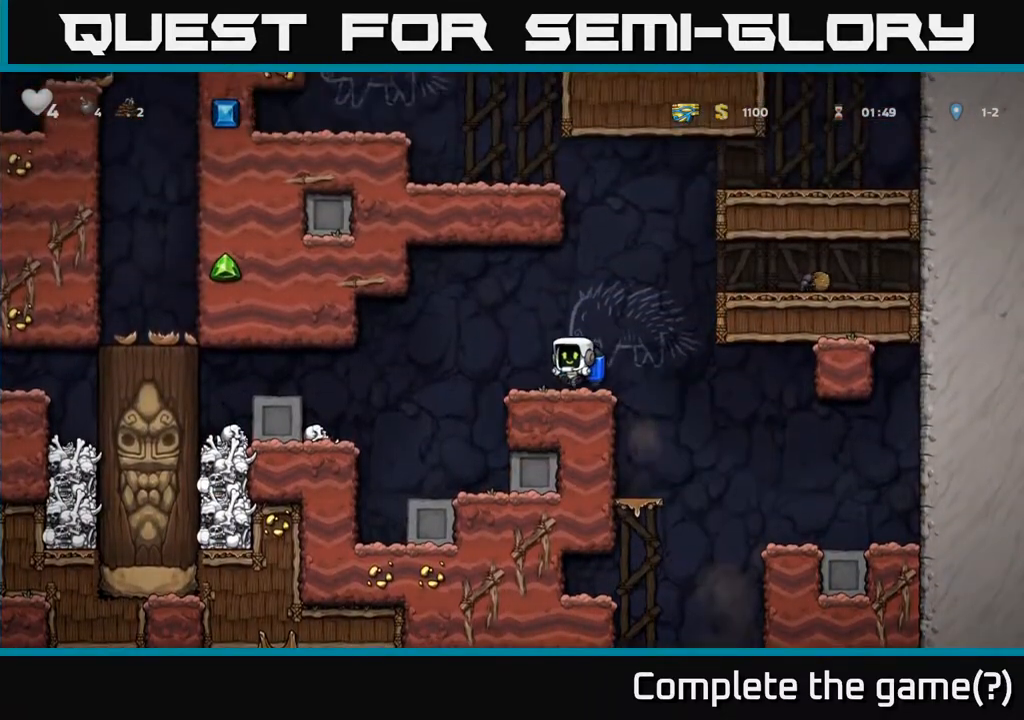
{"buttons": ["DPAD_LEFT"], "left_stick": "center", "events": [[133, "A", "down"], [217, "A", "up"]]}
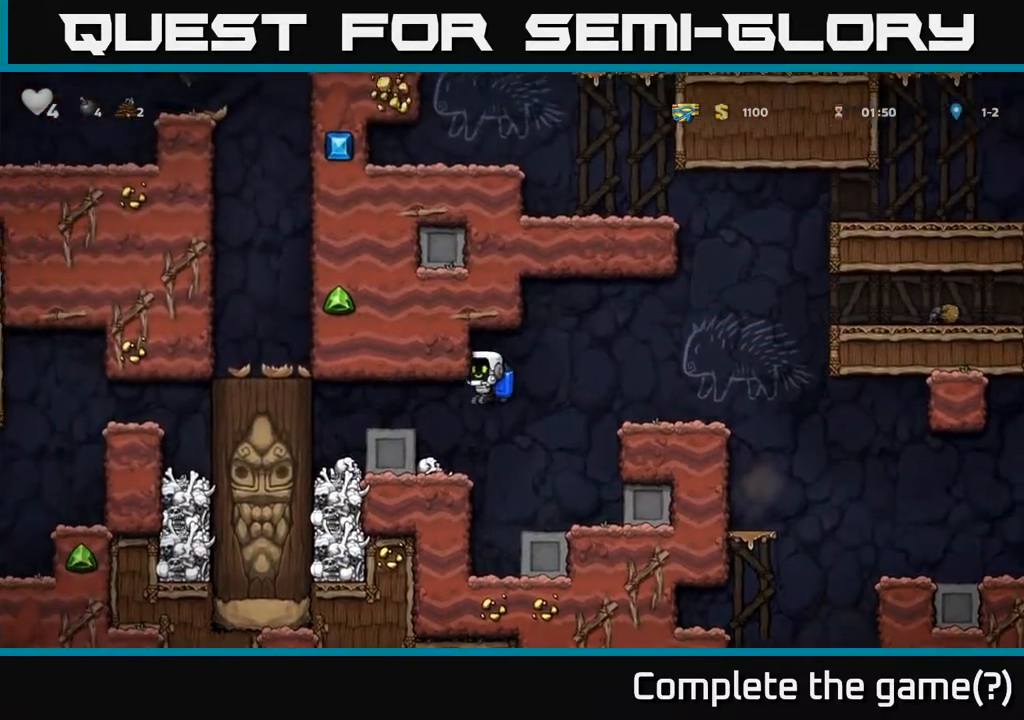
{"buttons": ["DPAD_LEFT"], "left_stick": "center", "events": [[167, "A", "down"], [317, "A", "up"]]}
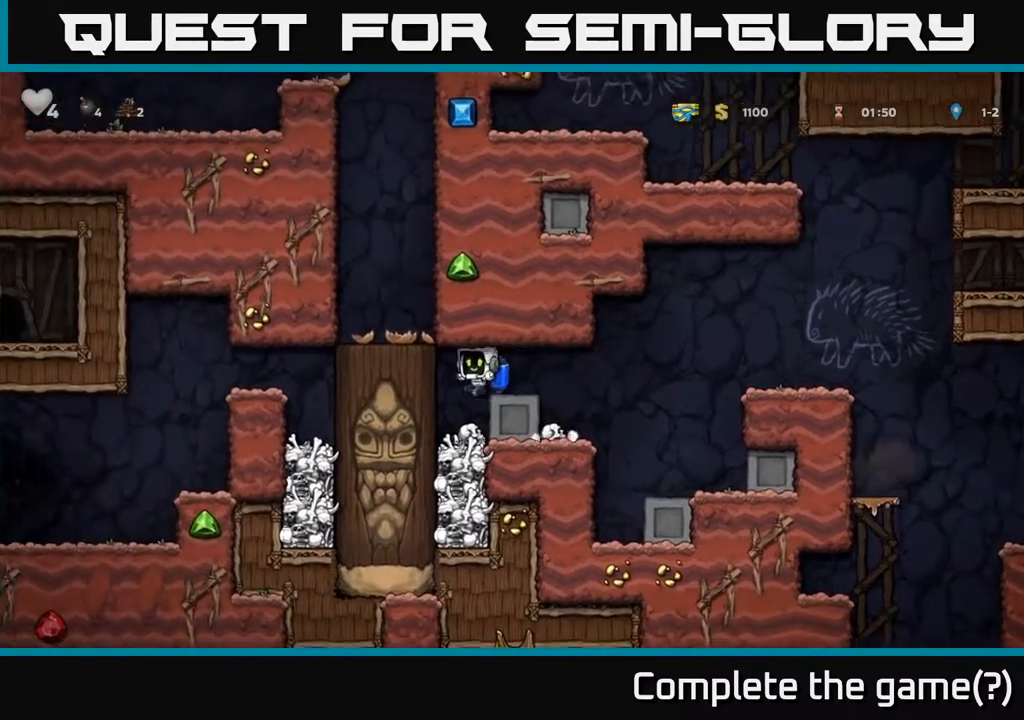
{"buttons": ["DPAD_RIGHT"], "left_stick": "center", "events": [[117, "DPAD_LEFT", "up"], [467, "DPAD_RIGHT", "down"]]}
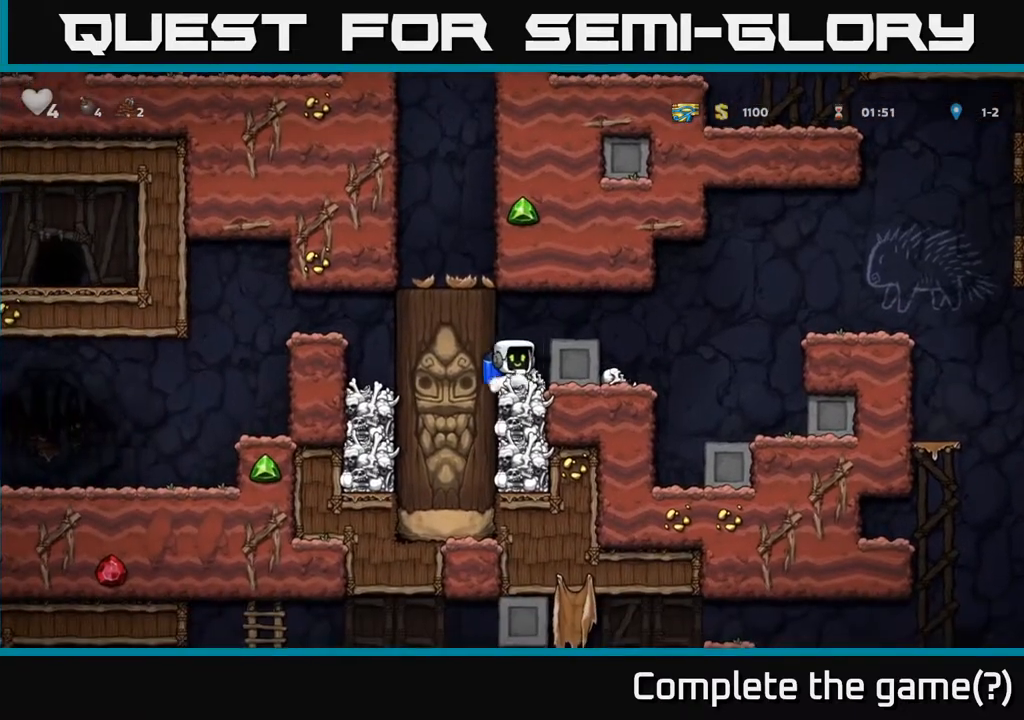
{"buttons": ["DPAD_RIGHT"], "left_stick": "center", "events": []}
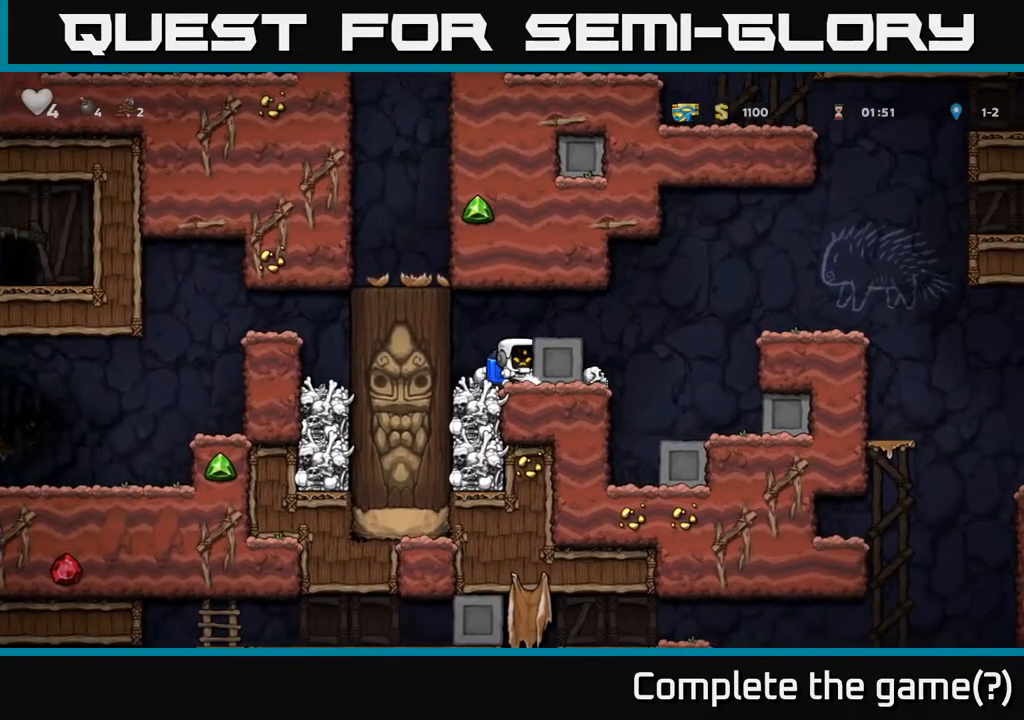
{"buttons": ["DPAD_RIGHT"], "left_stick": "center", "events": [[183, "A", "down"], [333, "A", "up"]]}
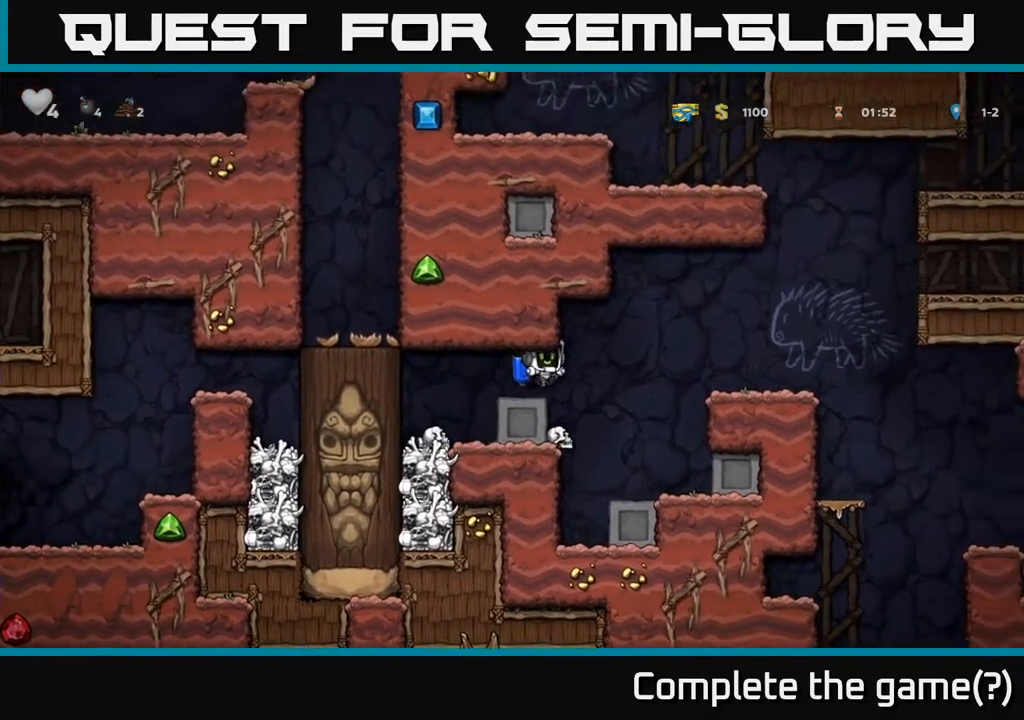
{"buttons": [], "left_stick": "center", "events": [[50, "A", "down"], [167, "A", "up"], [417, "DPAD_RIGHT", "up"]]}
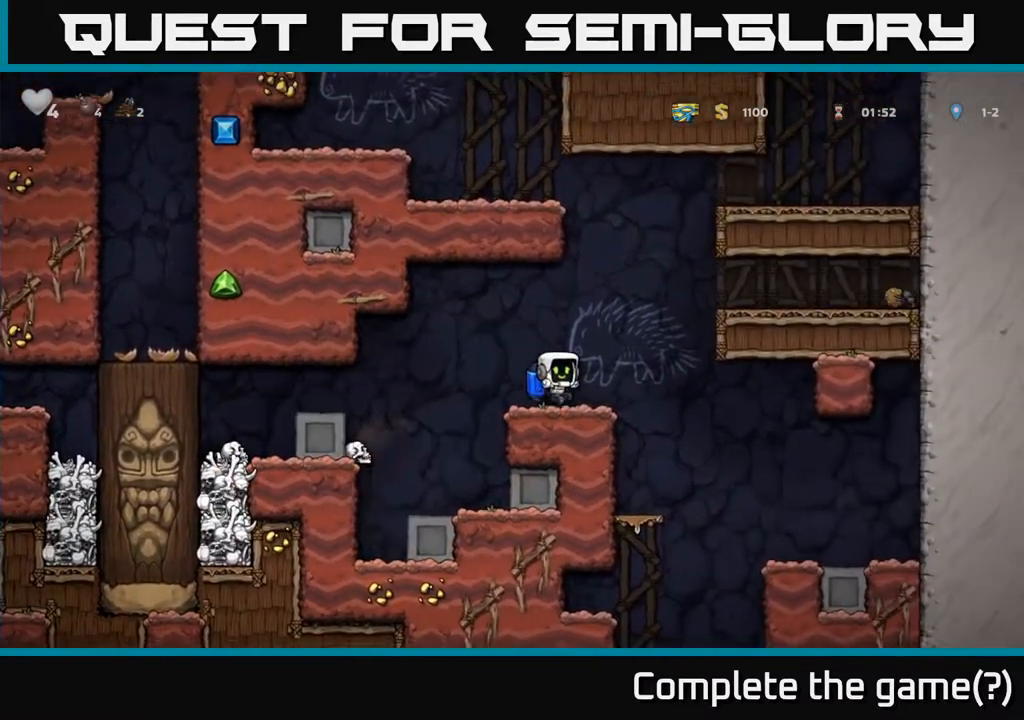
{"buttons": ["A", "DPAD_LEFT"], "left_stick": "center", "events": [[83, "DPAD_RIGHT", "down"], [117, "A", "down"], [267, "A", "up"], [283, "A", "down"], [300, "DPAD_RIGHT", "up"], [467, "DPAD_LEFT", "down"]]}
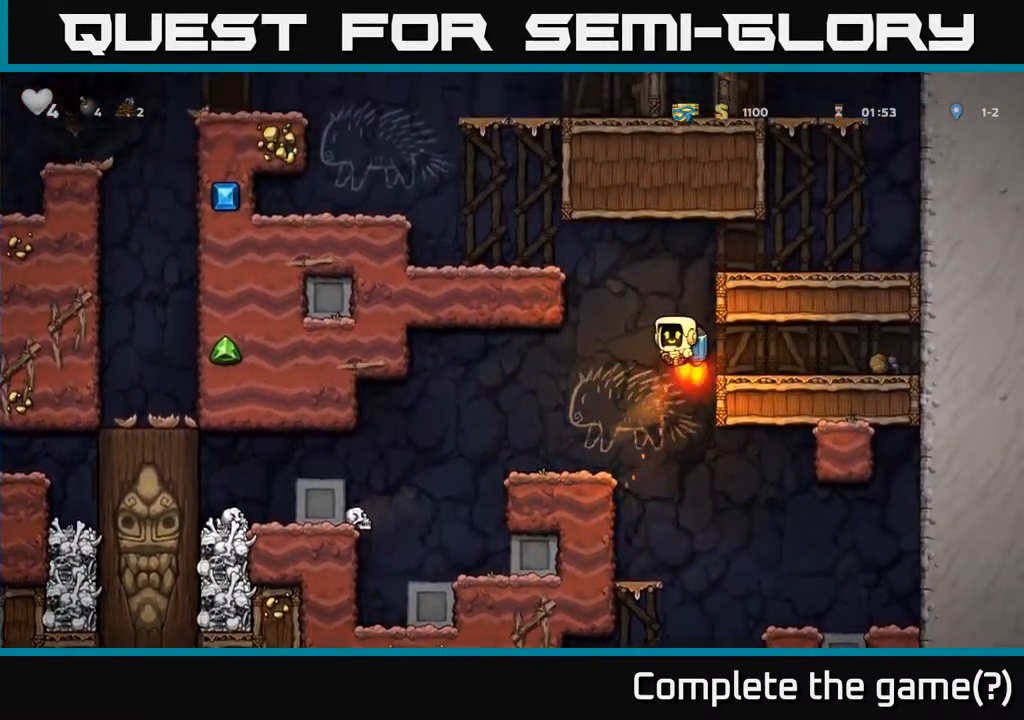
{"buttons": ["DPAD_LEFT"], "left_stick": "center", "events": [[83, "DPAD_LEFT", "up"], [250, "DPAD_LEFT", "down"], [300, "A", "up"]]}
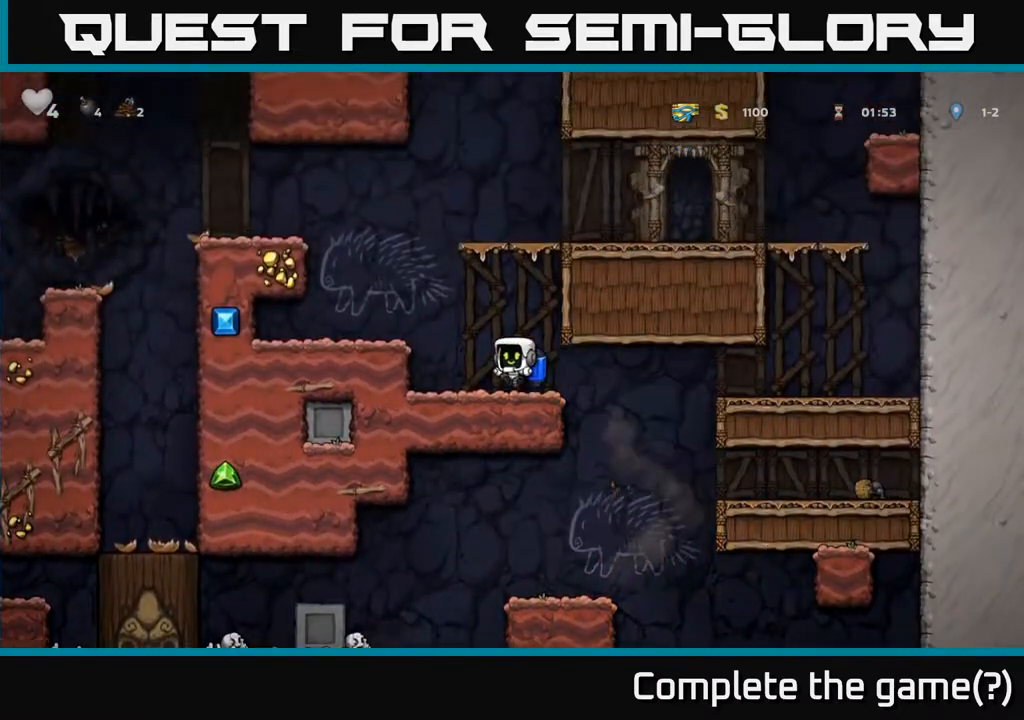
{"buttons": [], "left_stick": "center", "events": [[50, "DPAD_LEFT", "up"], [183, "A", "down"], [217, "DPAD_LEFT", "down"], [300, "A", "up"], [467, "DPAD_LEFT", "up"]]}
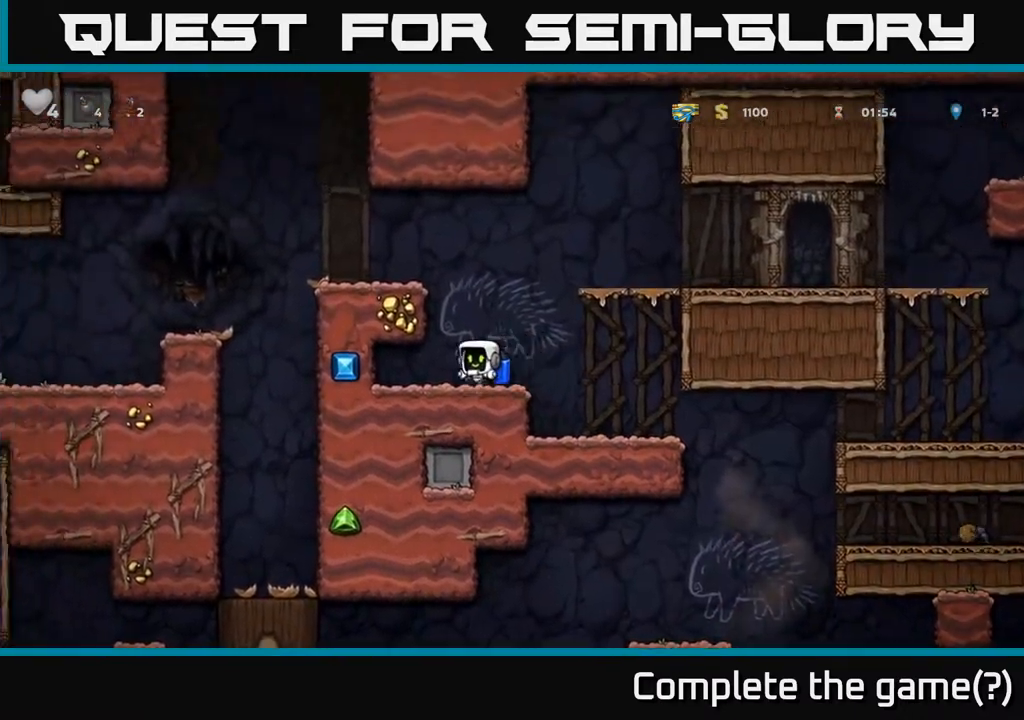
{"buttons": ["DPAD_RIGHT"], "left_stick": "center", "events": [[133, "DPAD_LEFT", "down"], [283, "DPAD_LEFT", "up"], [367, "DPAD_RIGHT", "down"]]}
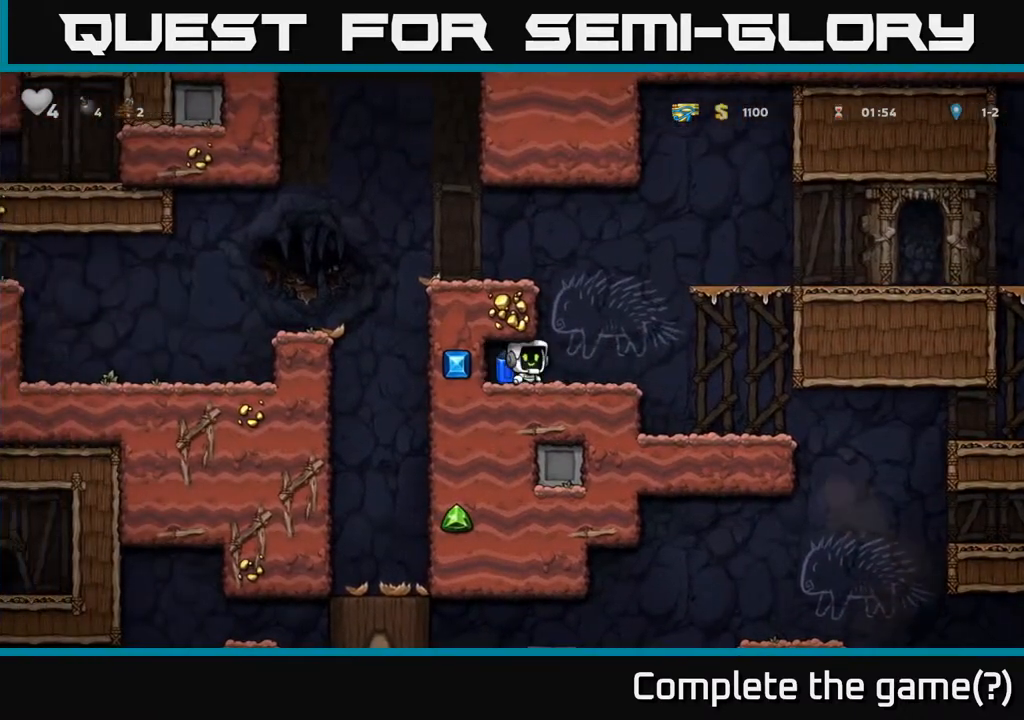
{"buttons": ["DPAD_LEFT"], "left_stick": "center", "events": [[83, "A", "down"], [117, "DPAD_RIGHT", "up"], [167, "A", "up"], [217, "DPAD_LEFT", "down"], [250, "A", "down"], [367, "A", "up"]]}
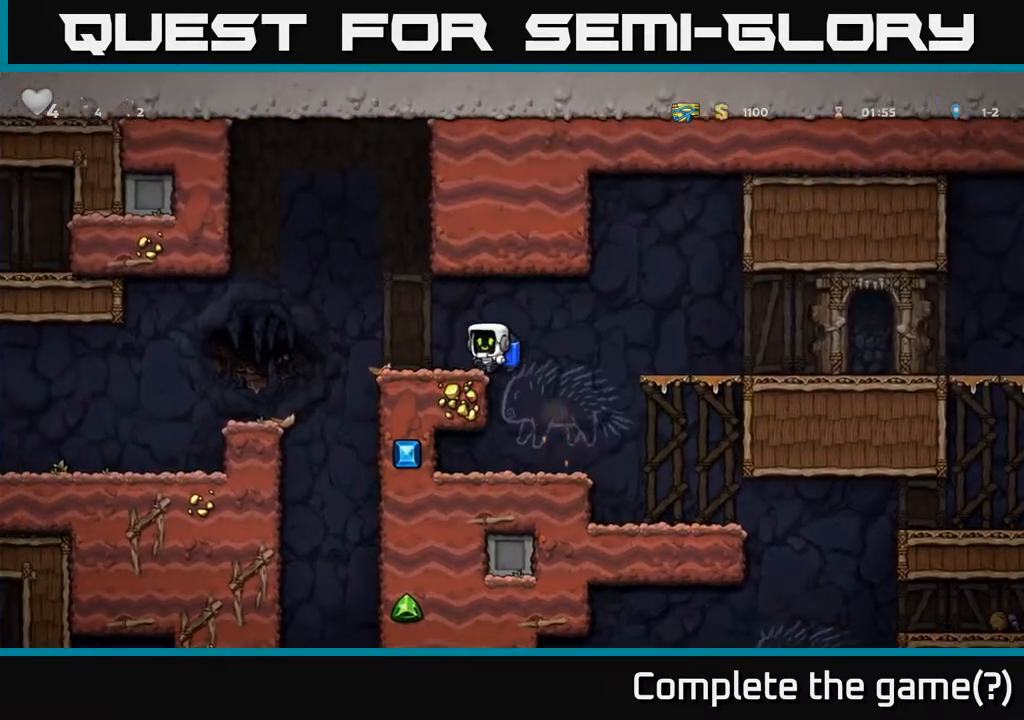
{"buttons": ["DPAD_LEFT"], "left_stick": "center", "events": [[183, "DPAD_LEFT", "up"], [250, "DPAD_LEFT", "down"], [267, "A", "down"], [383, "A", "up"]]}
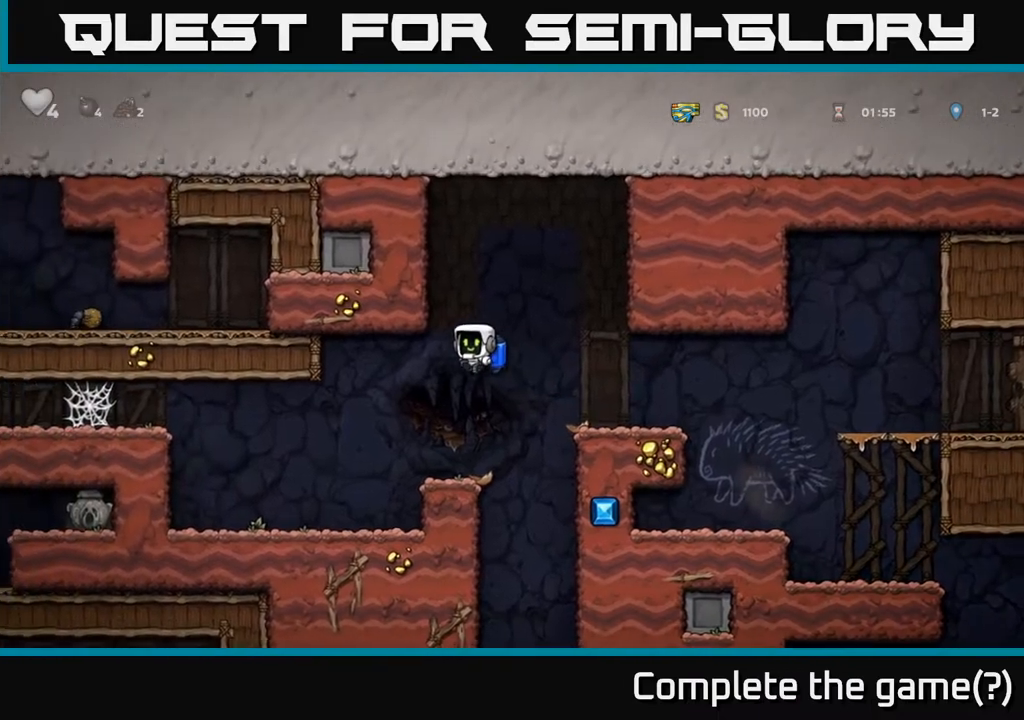
{"buttons": ["A", "DPAD_LEFT"], "left_stick": "center", "events": [[450, "A", "down"]]}
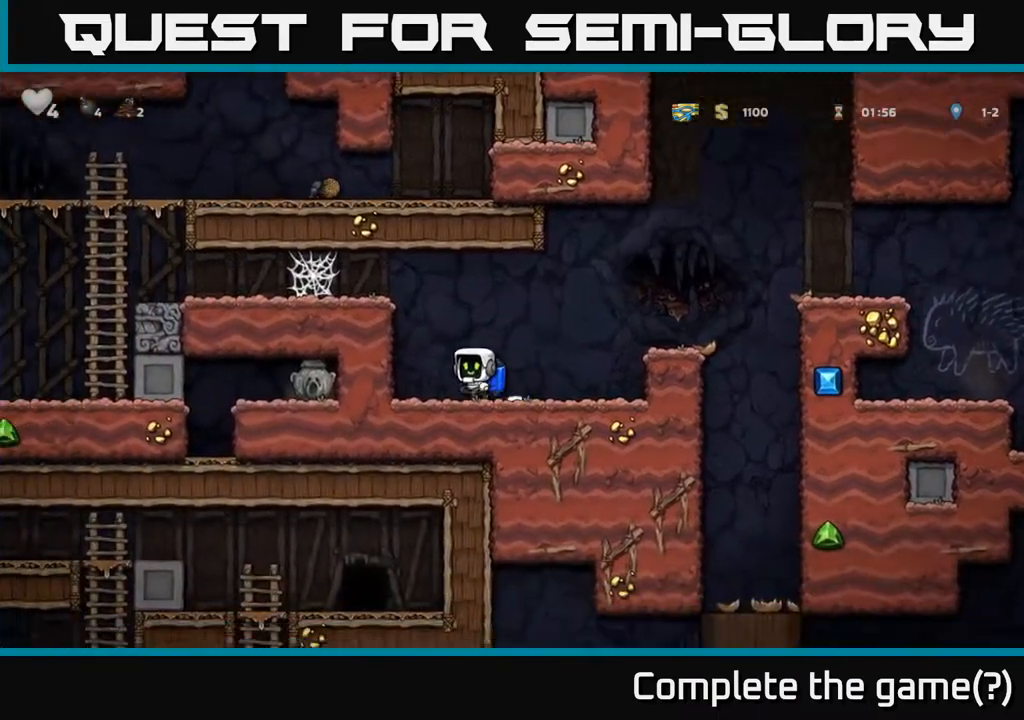
{"buttons": ["A", "DPAD_LEFT"], "left_stick": "center", "events": [[50, "A", "up"], [117, "A", "down"], [233, "A", "up"], [467, "A", "down"]]}
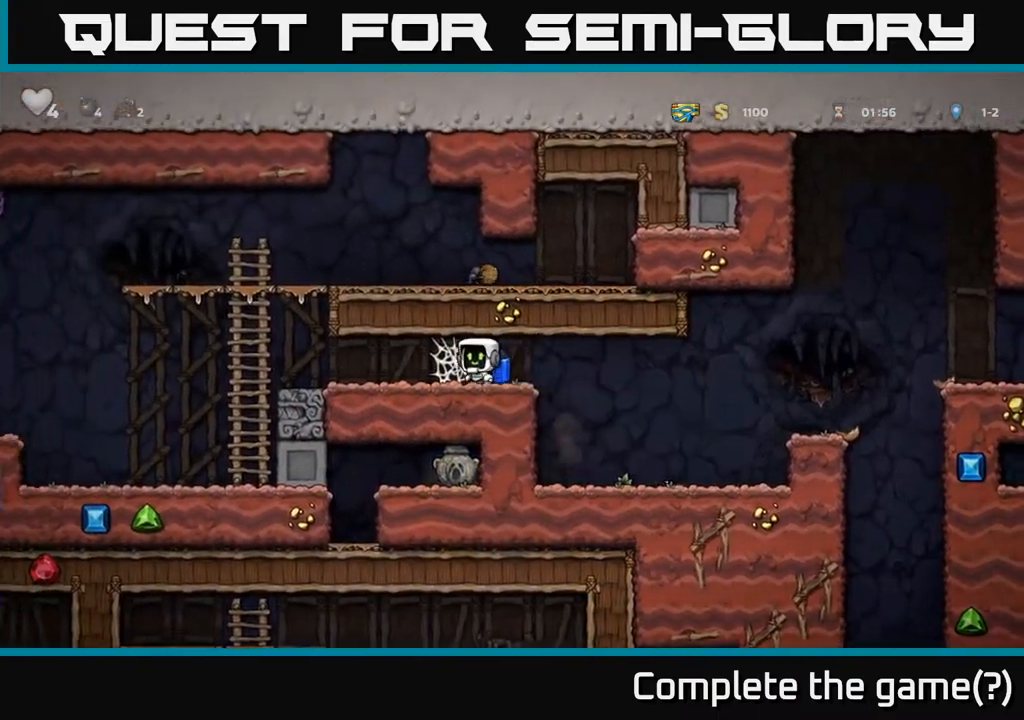
{"buttons": [], "left_stick": "center", "events": [[50, "A", "up"], [150, "A", "down"], [233, "A", "up"], [467, "DPAD_LEFT", "up"]]}
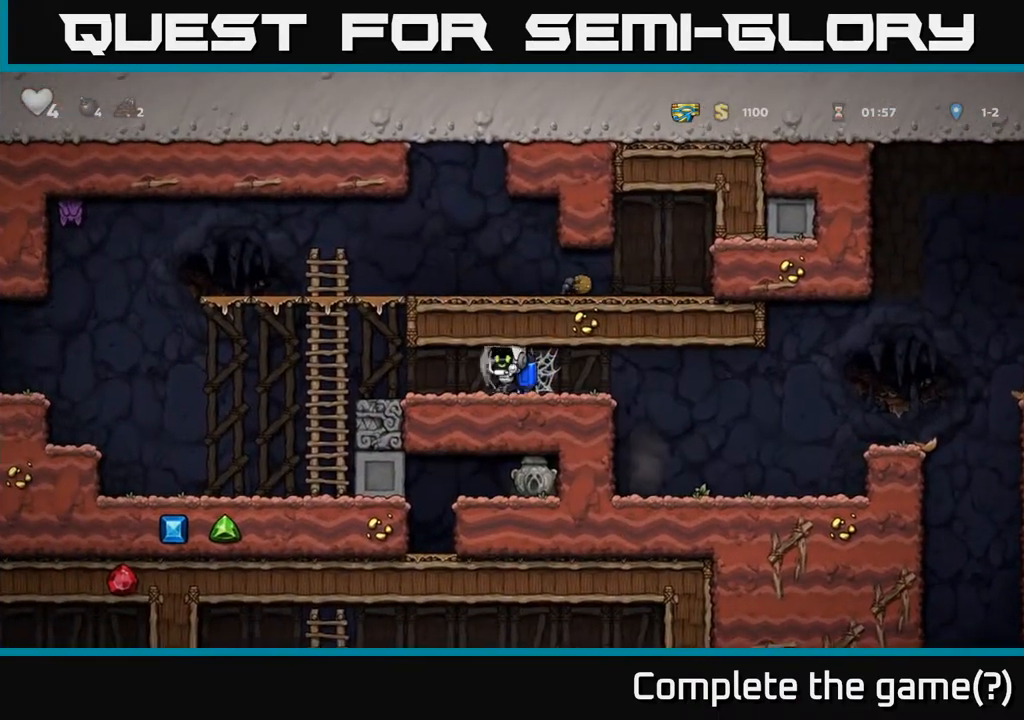
{"buttons": [], "left_stick": "center", "events": [[167, "DPAD_LEFT", "down"], [350, "DPAD_LEFT", "up"]]}
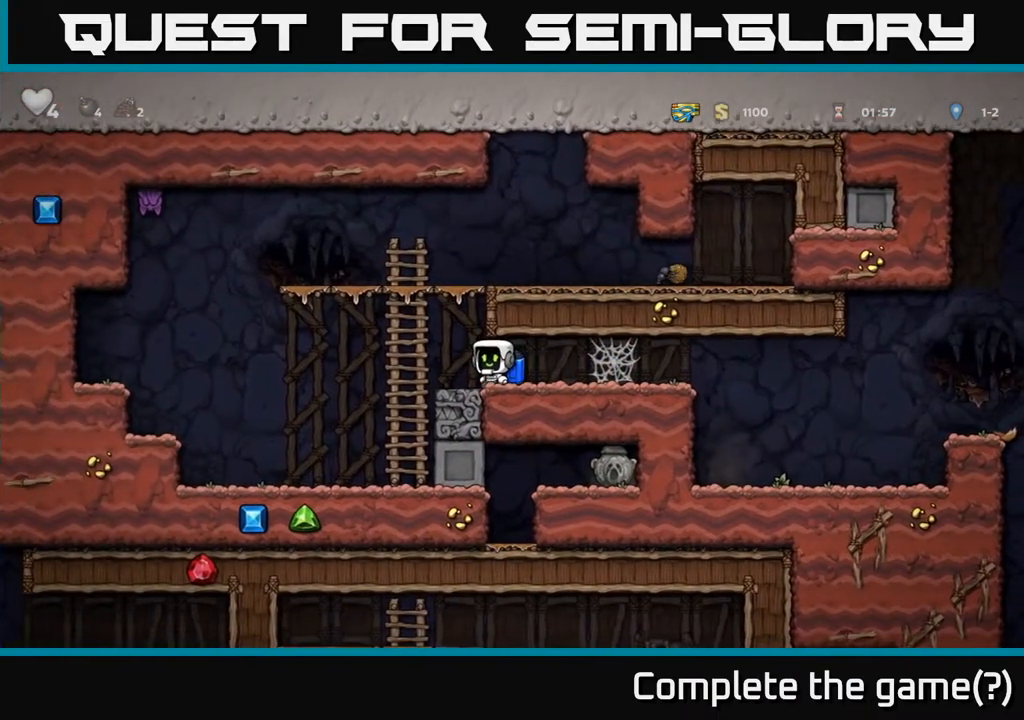
{"buttons": ["DPAD_UP"], "left_stick": "center", "events": [[167, "DPAD_LEFT", "down"], [250, "A", "down"], [317, "DPAD_UP", "down"], [333, "DPAD_LEFT", "up"], [367, "A", "up"]]}
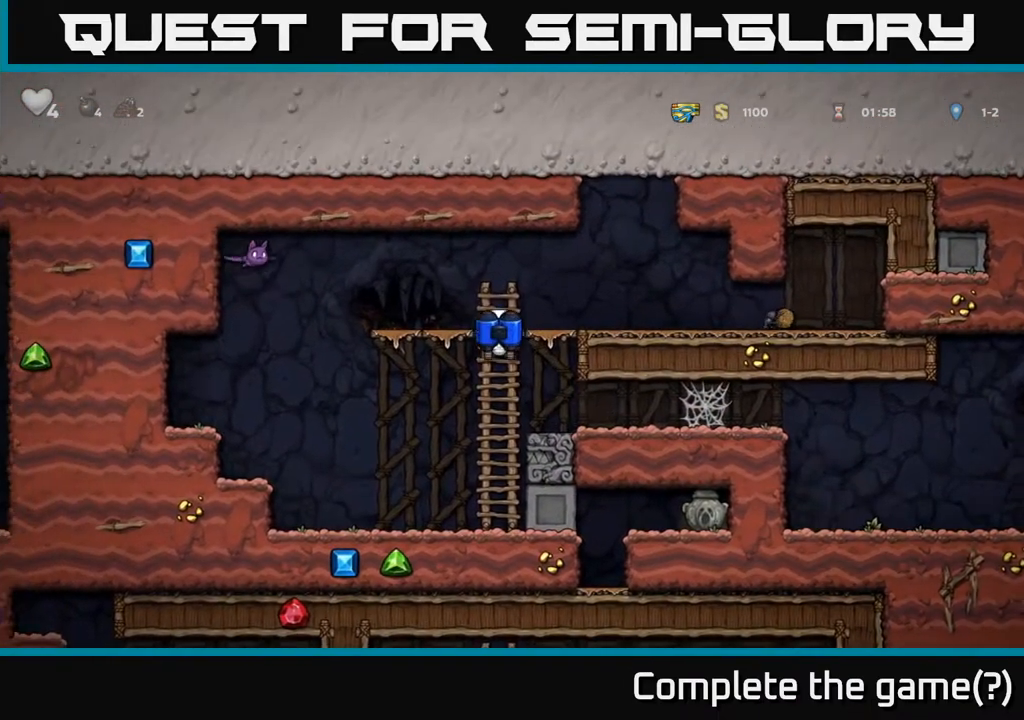
{"buttons": ["A", "DPAD_LEFT"], "left_stick": "center", "events": [[233, "DPAD_UP", "up"], [450, "DPAD_LEFT", "down"], [483, "A", "down"]]}
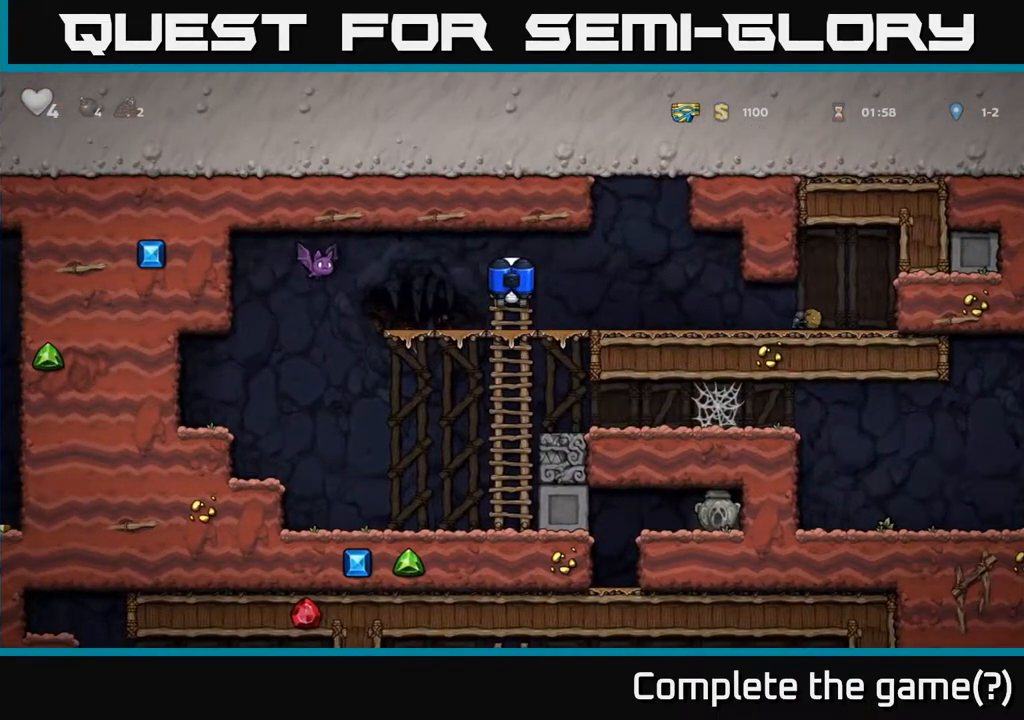
{"buttons": [], "left_stick": "center", "events": [[67, "X", "down"], [117, "A", "up"], [183, "X", "up"], [200, "DPAD_LEFT", "up"], [250, "DPAD_RIGHT", "down"], [400, "DPAD_RIGHT", "up"]]}
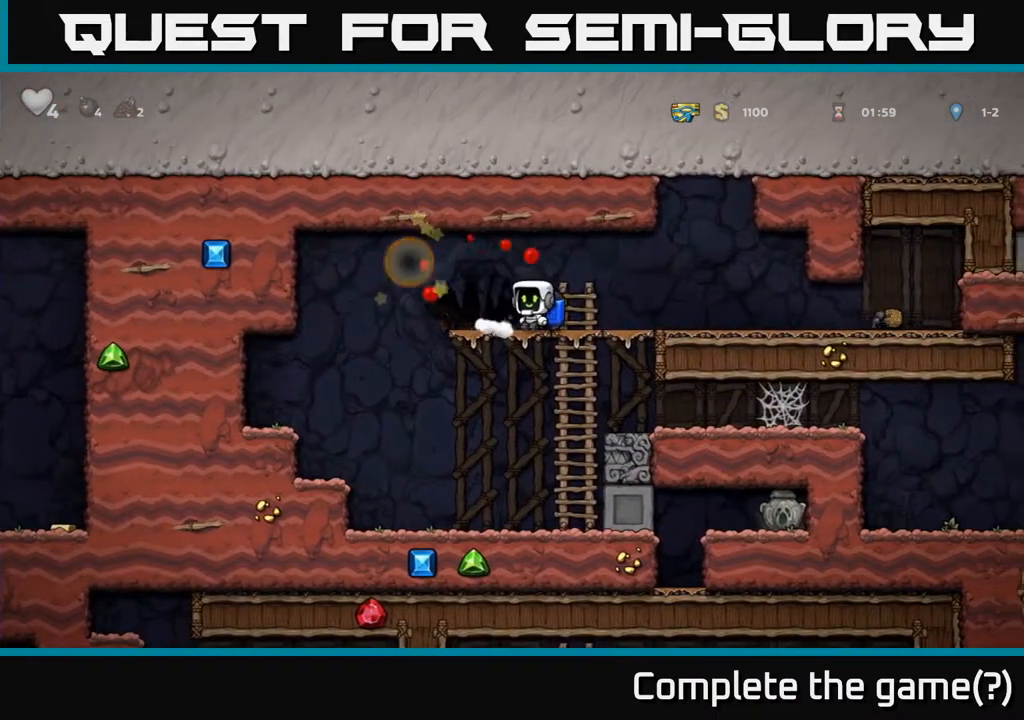
{"buttons": ["A", "DPAD_LEFT"], "left_stick": "center", "events": [[283, "DPAD_LEFT", "down"], [383, "A", "down"]]}